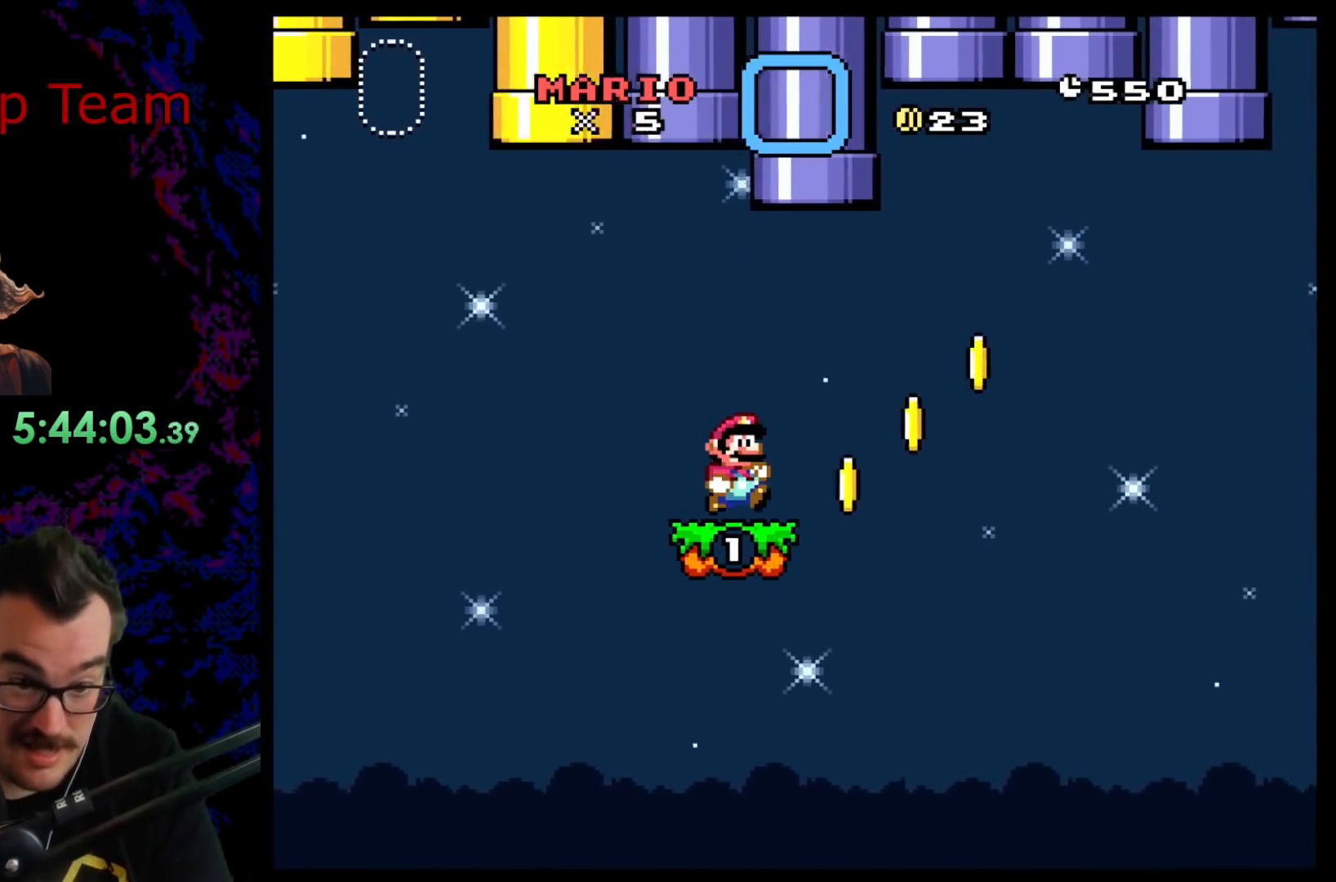
Gameplay with a controller (Nintendo layout); each line is a JSON object with the inputs held at the frame after it. "events" lists button and stick changes between this image and that frame as [ms after this image, input, new state], when the widget could be followed in between. Not read: L3 R3.
{"buttons": ["B", "Y", "DPAD_RIGHT"], "events": [[167, "B", "down"], [400, "B", "up"], [483, "B", "down"]]}
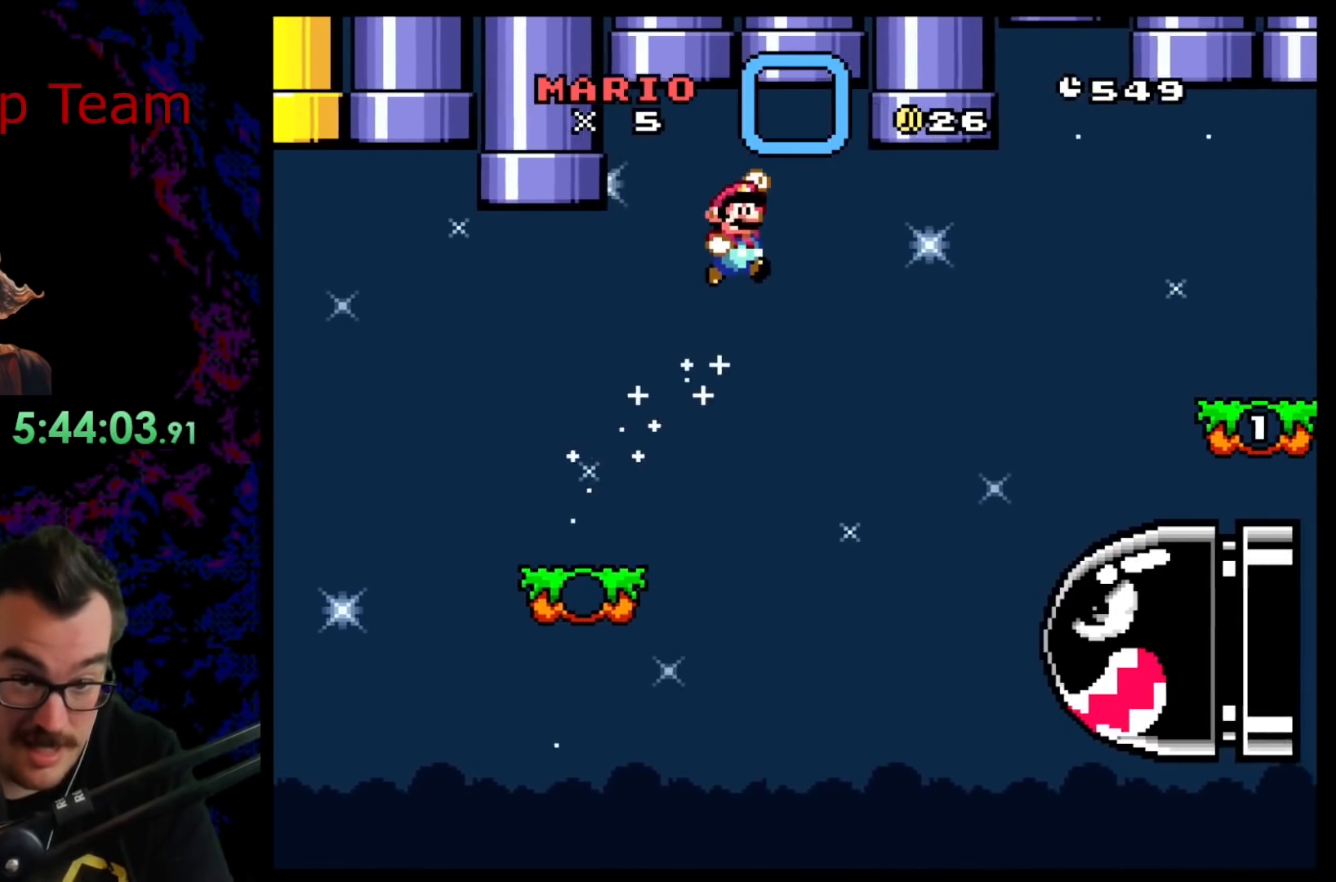
{"buttons": ["B", "Y", "DPAD_RIGHT"], "events": [[50, "B", "up"], [317, "B", "down"]]}
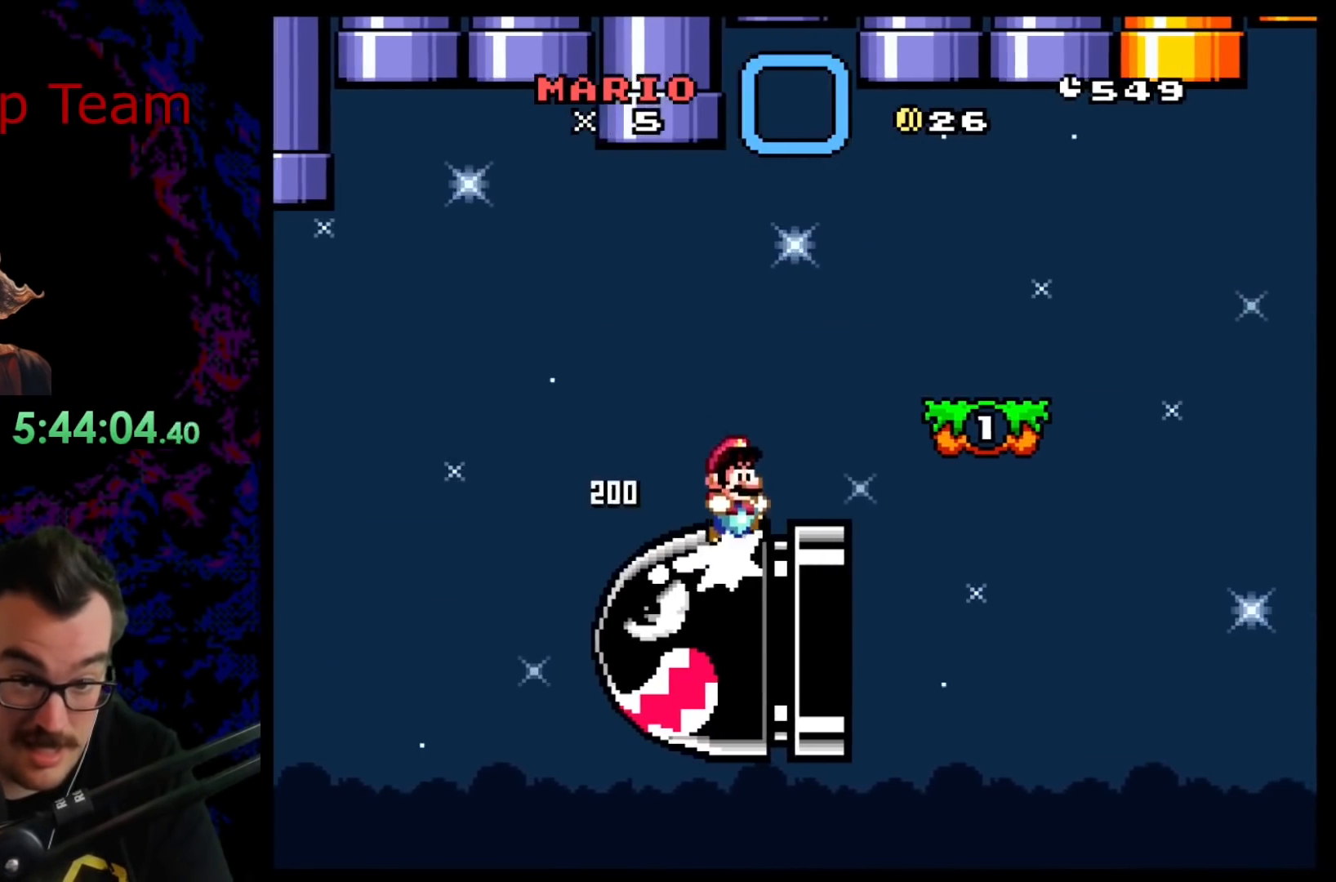
{"buttons": ["Y"], "events": [[50, "B", "up"], [317, "DPAD_LEFT", "down"], [317, "DPAD_RIGHT", "up"], [483, "DPAD_LEFT", "up"]]}
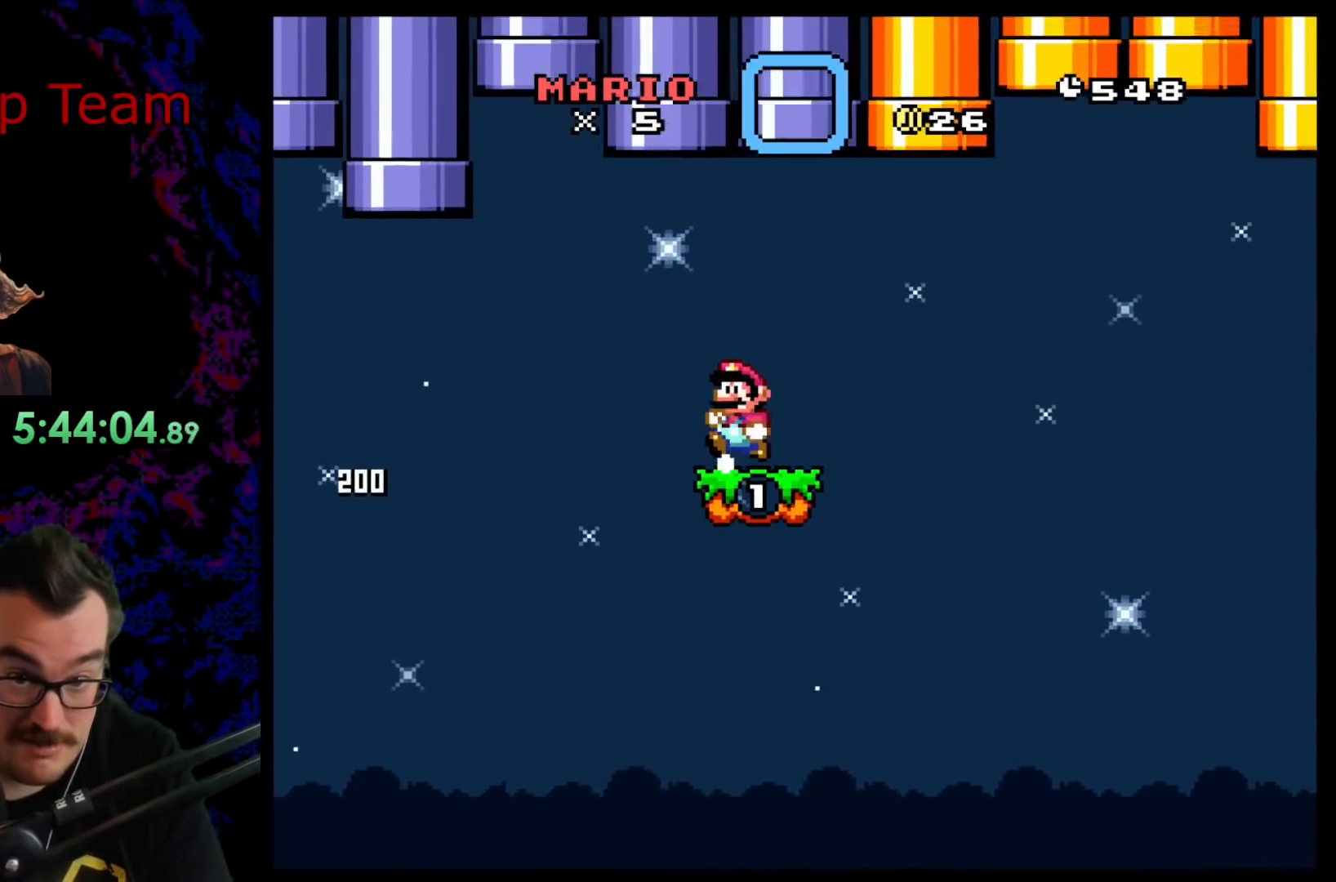
{"buttons": ["Y"], "events": []}
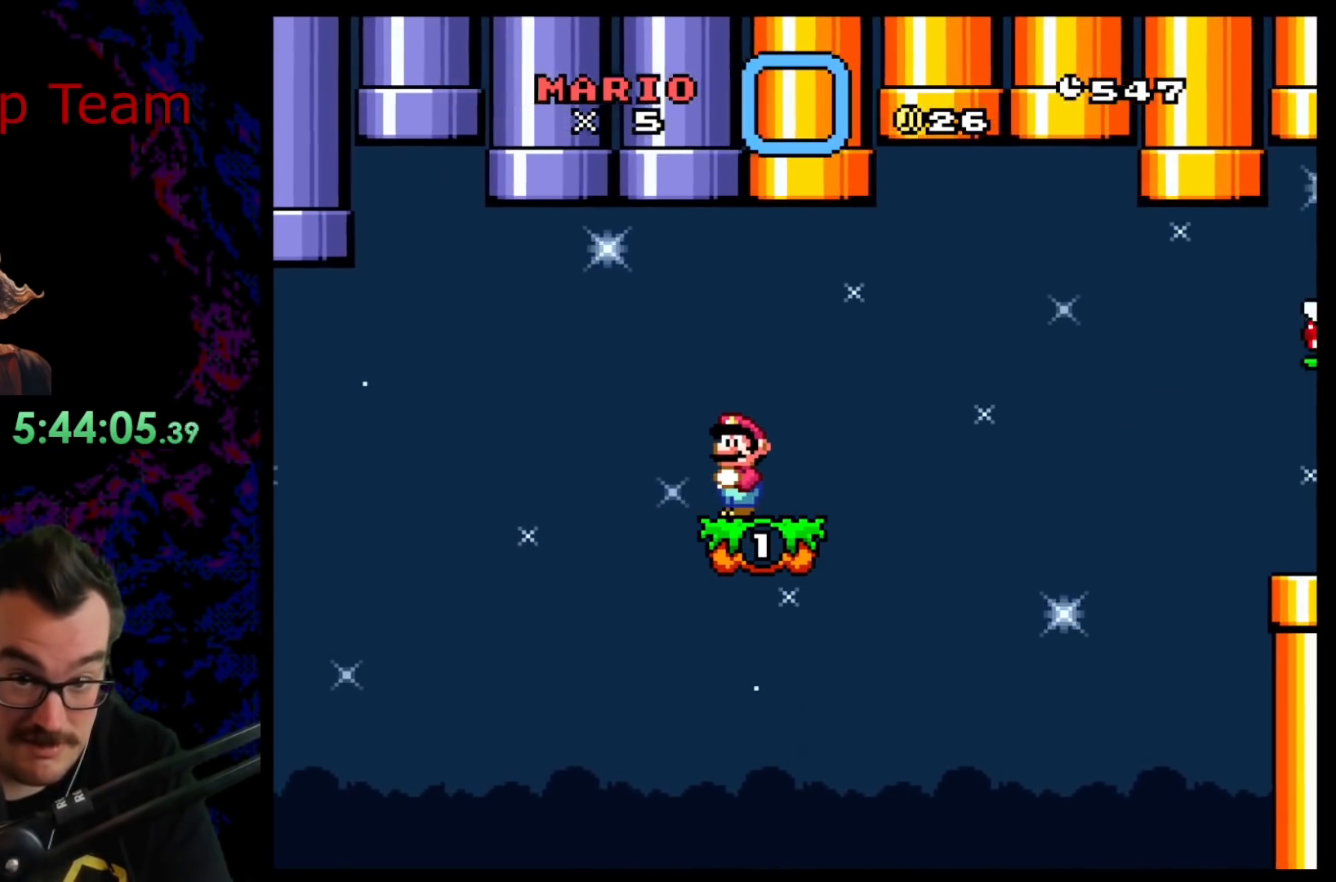
{"buttons": ["Y"], "events": []}
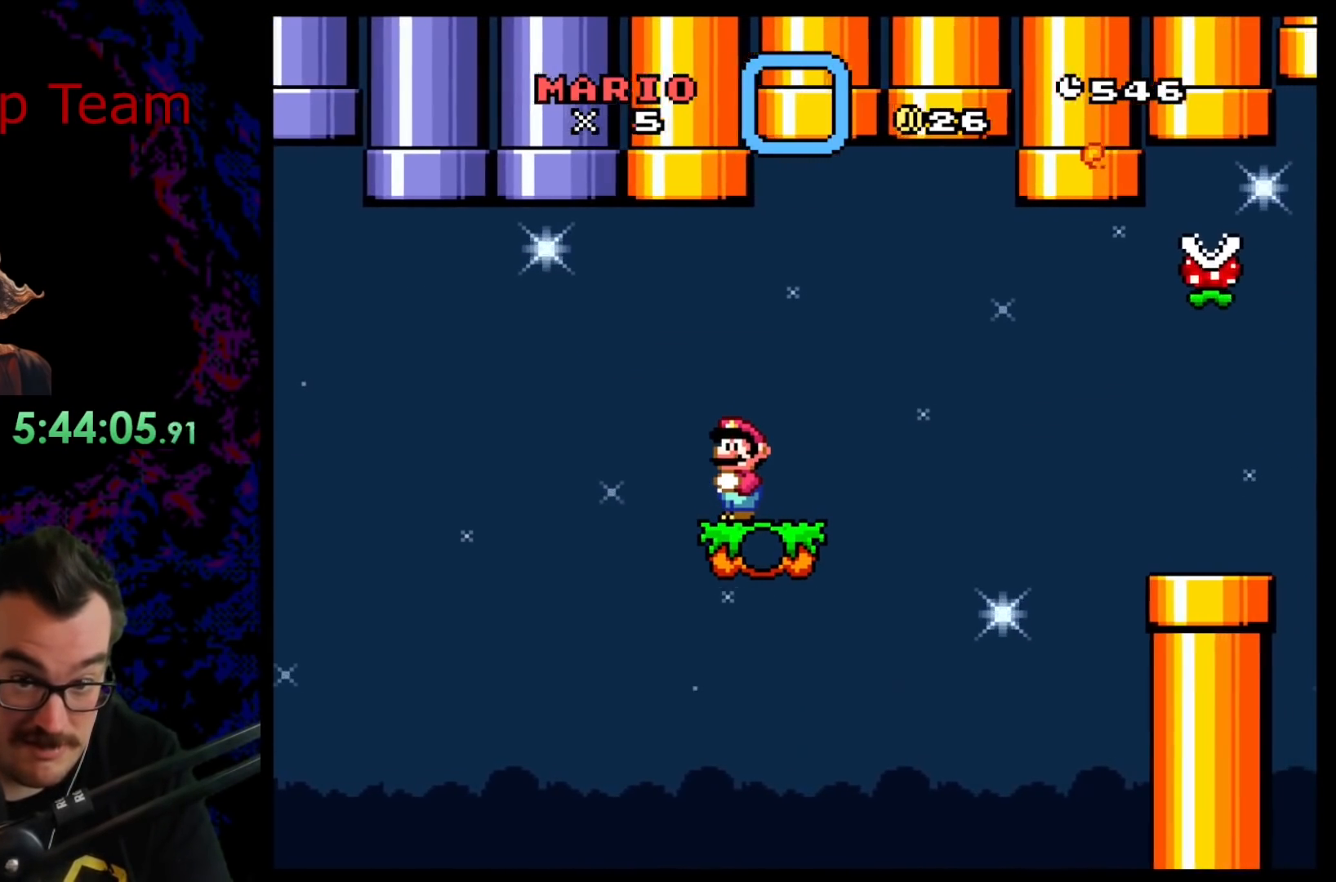
{"buttons": ["B", "Y", "DPAD_LEFT"], "events": [[83, "DPAD_RIGHT", "down"], [233, "B", "down"], [450, "DPAD_RIGHT", "up"], [467, "DPAD_LEFT", "down"]]}
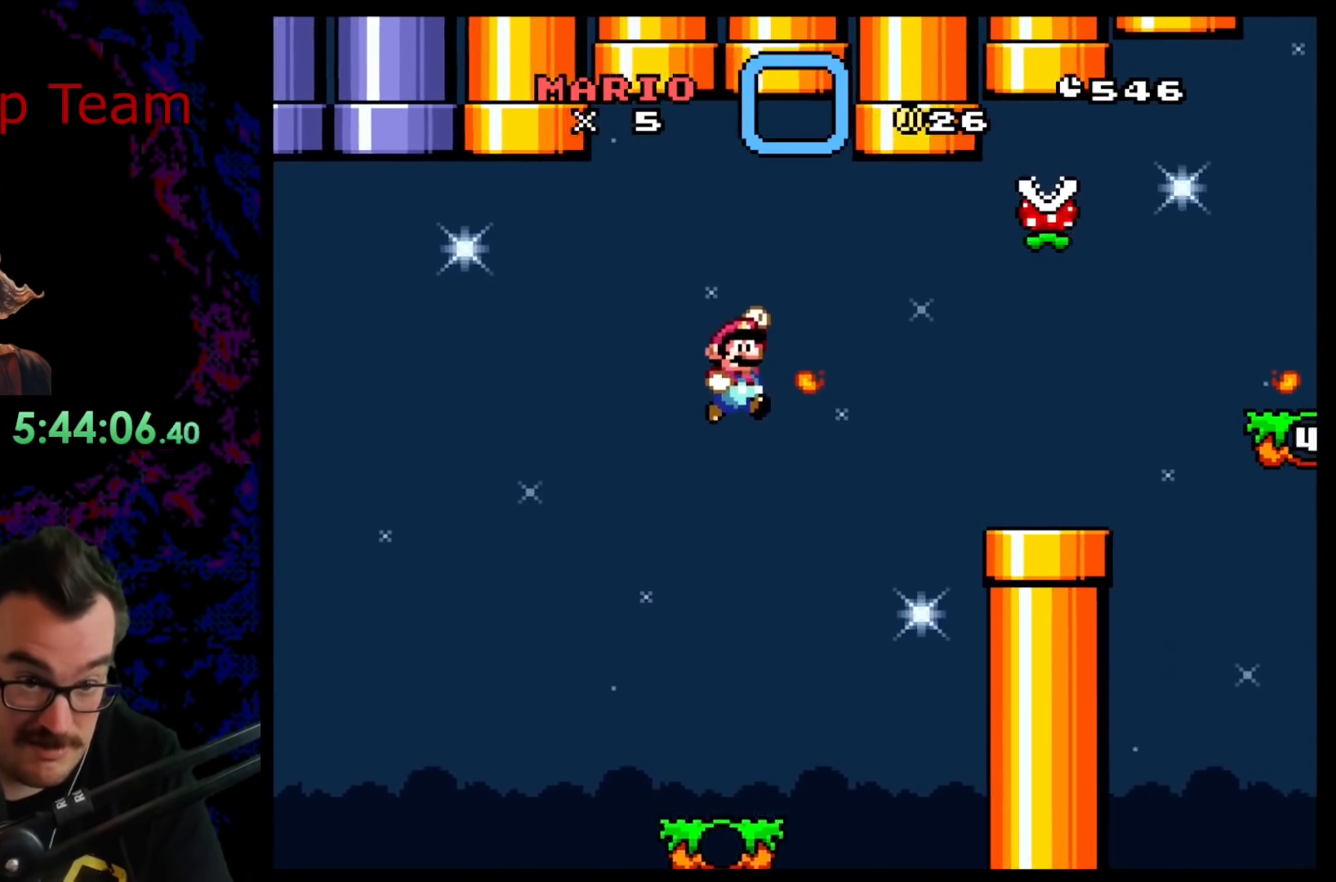
{"buttons": ["B", "Y", "DPAD_RIGHT"], "events": [[50, "DPAD_LEFT", "up"], [50, "DPAD_RIGHT", "down"]]}
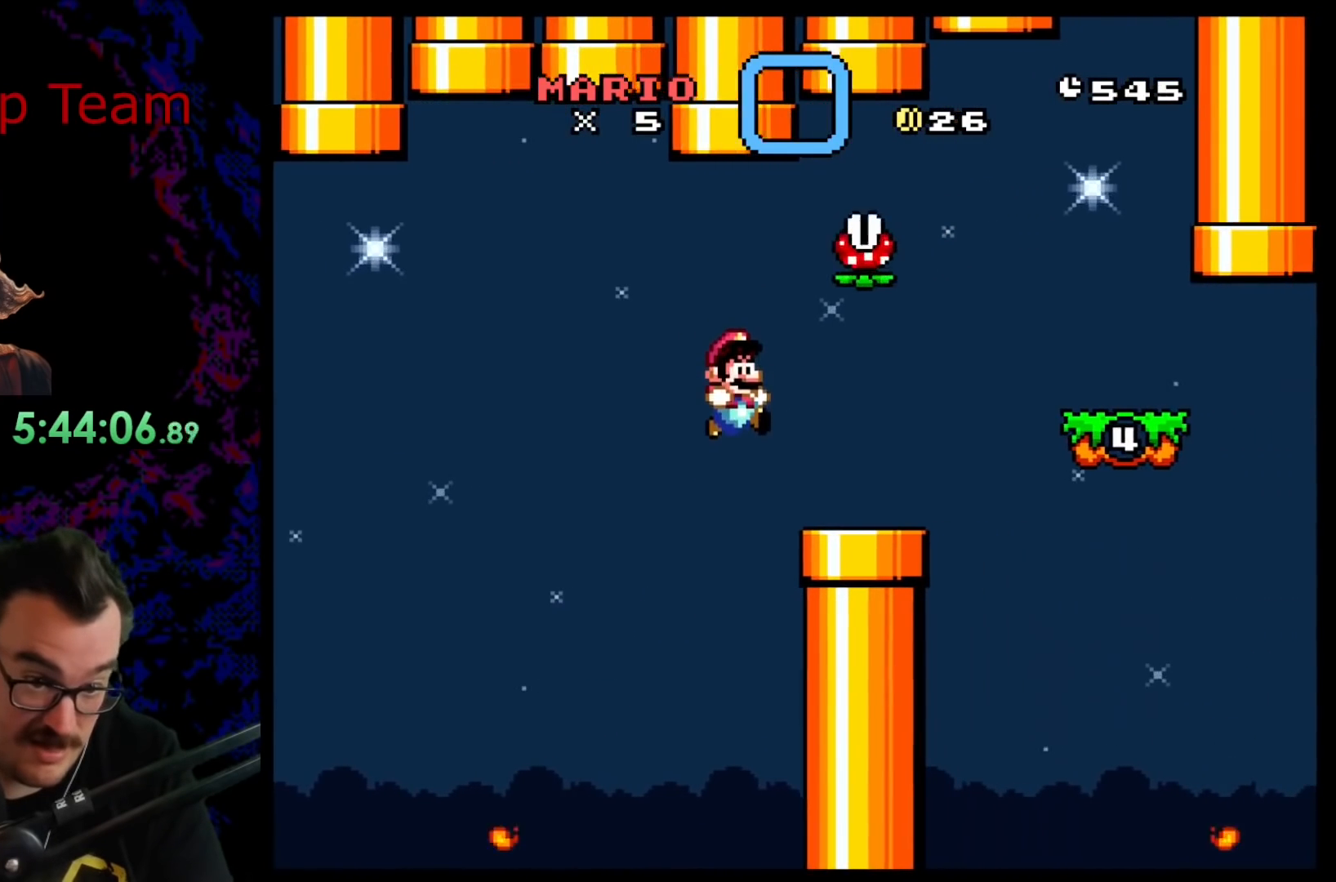
{"buttons": ["X", "DPAD_RIGHT"], "events": [[167, "B", "up"], [200, "X", "down"], [200, "Y", "up"], [250, "A", "down"], [450, "A", "up"]]}
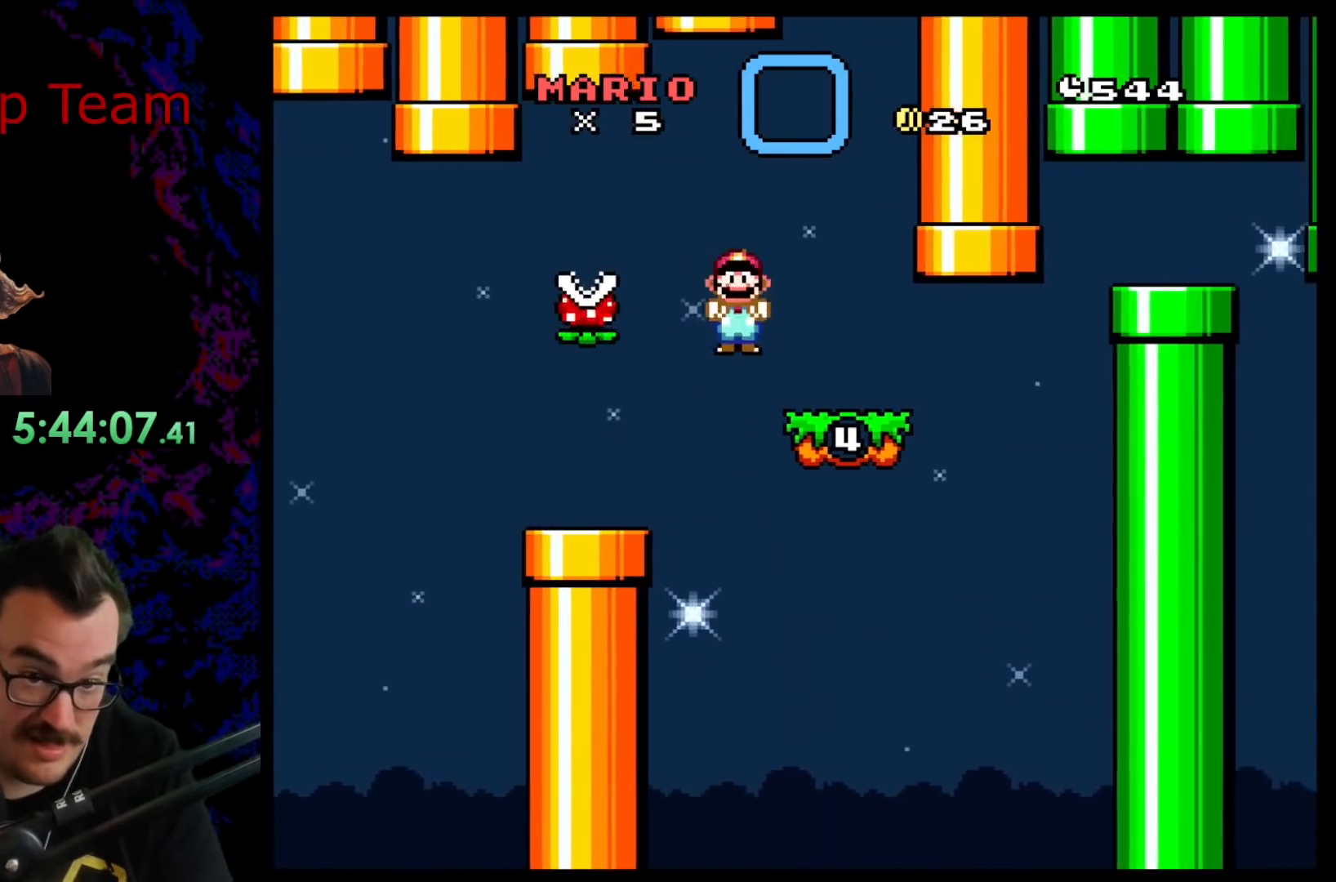
{"buttons": ["Y"], "events": [[67, "DPAD_LEFT", "down"], [67, "DPAD_RIGHT", "up"], [233, "DPAD_LEFT", "up"], [250, "DPAD_RIGHT", "down"], [383, "DPAD_RIGHT", "up"], [467, "X", "up"], [483, "Y", "down"]]}
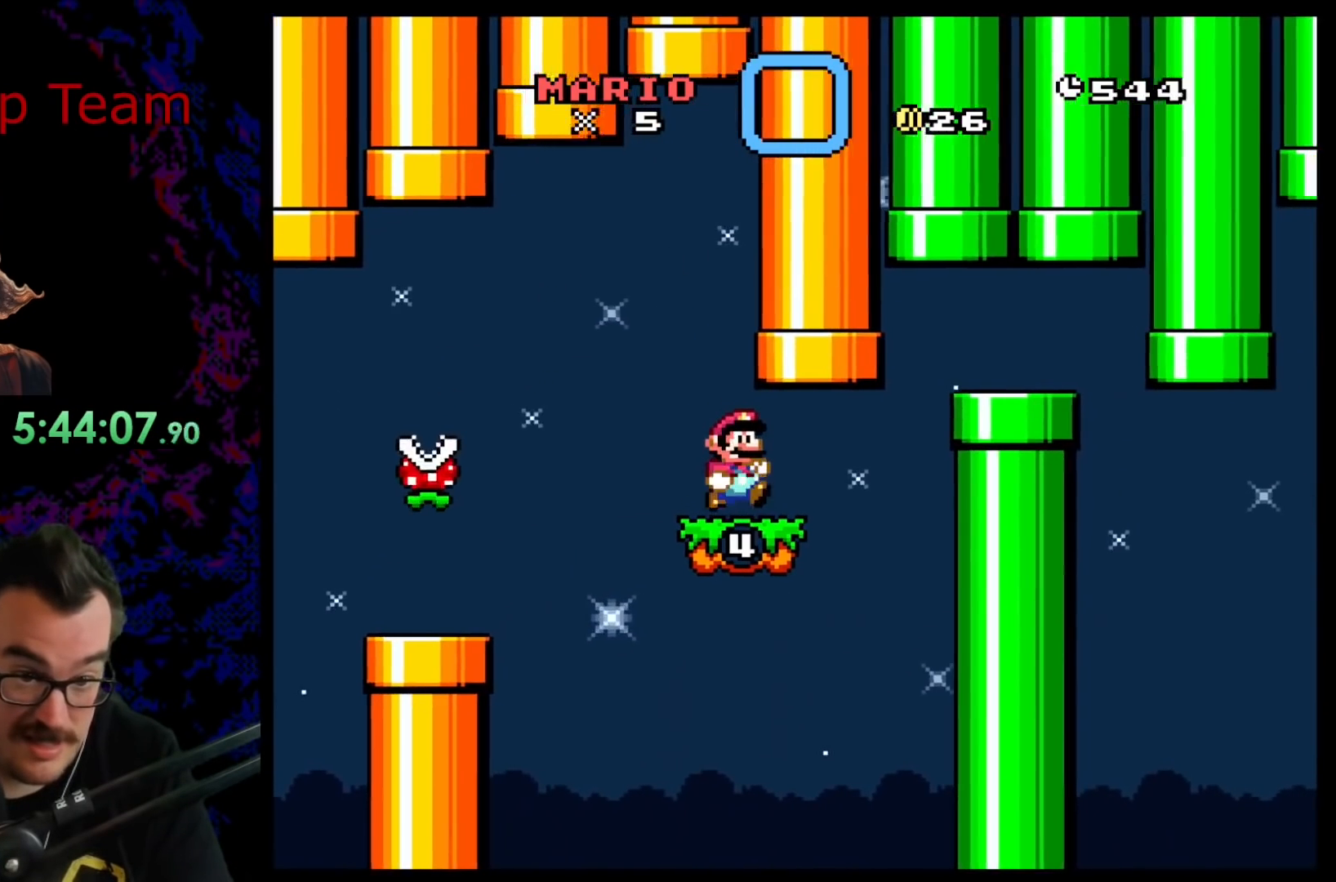
{"buttons": ["B", "Y", "DPAD_DOWN", "DPAD_RIGHT"], "events": [[267, "DPAD_RIGHT", "down"], [450, "DPAD_DOWN", "down"], [483, "B", "down"]]}
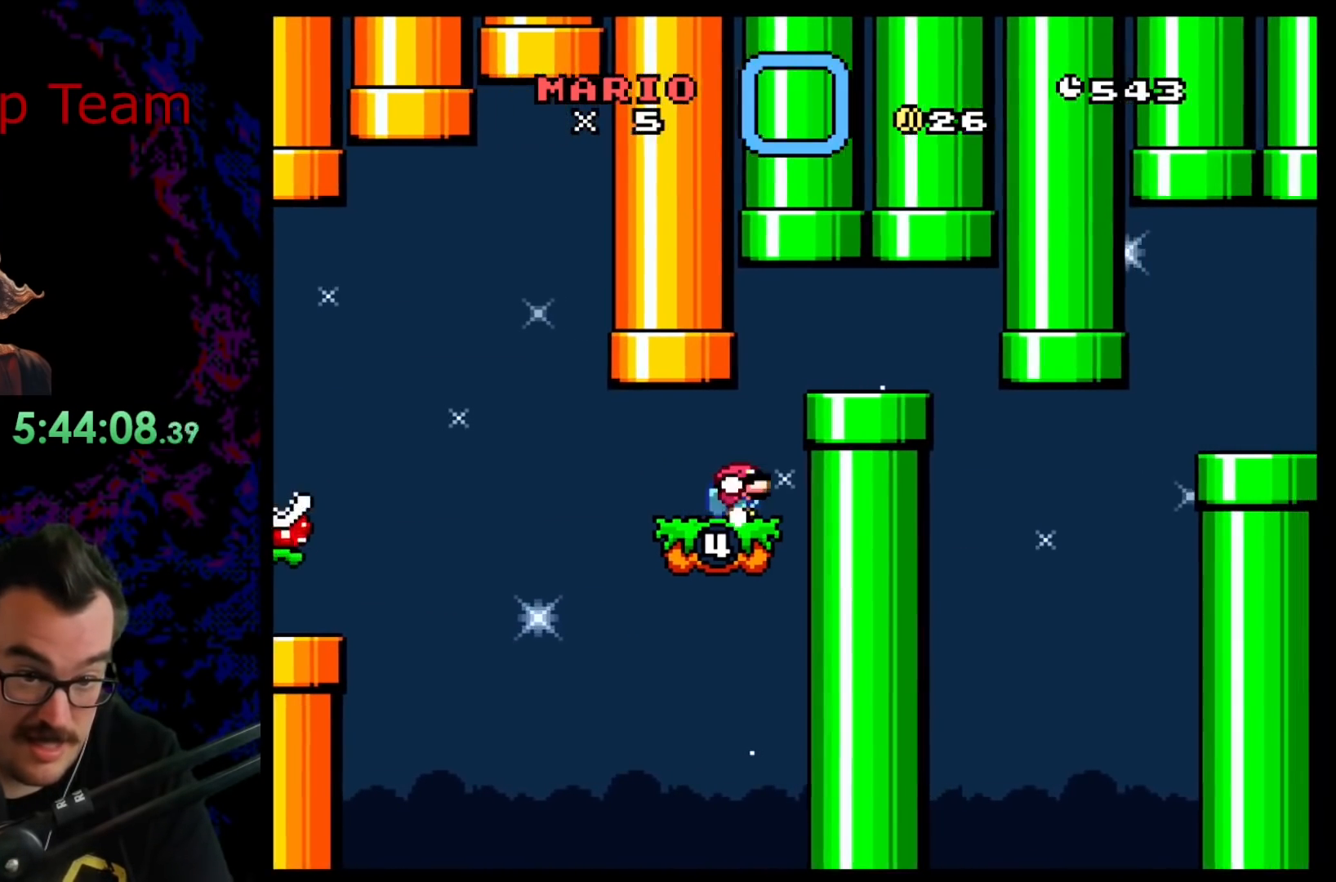
{"buttons": ["B", "Y", "DPAD_LEFT"], "events": [[333, "DPAD_DOWN", "up"], [483, "DPAD_DOWN", "down"], [483, "DPAD_RIGHT", "up"], [500, "DPAD_DOWN", "up"], [500, "DPAD_LEFT", "down"]]}
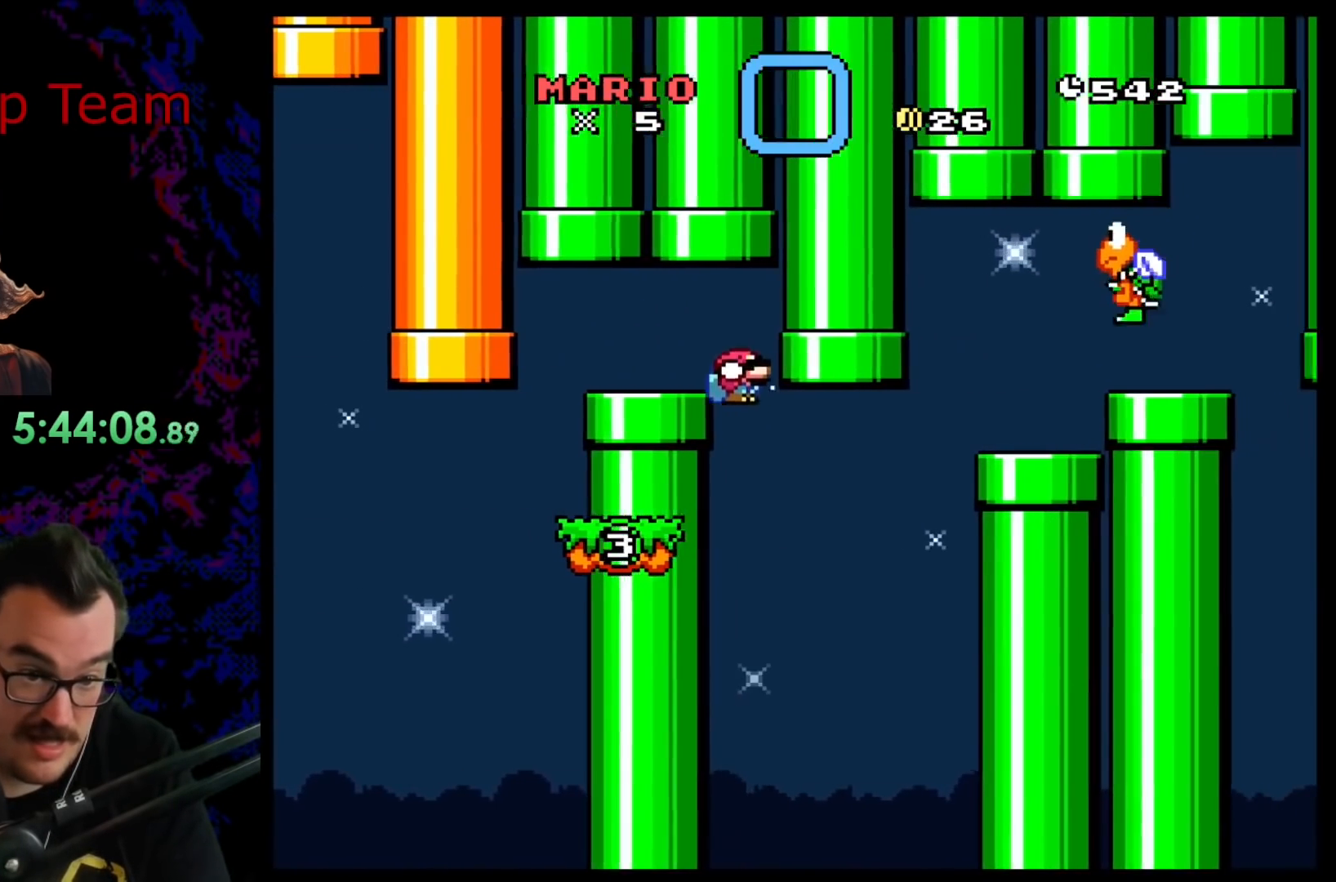
{"buttons": ["B", "Y"], "events": [[450, "DPAD_LEFT", "up"]]}
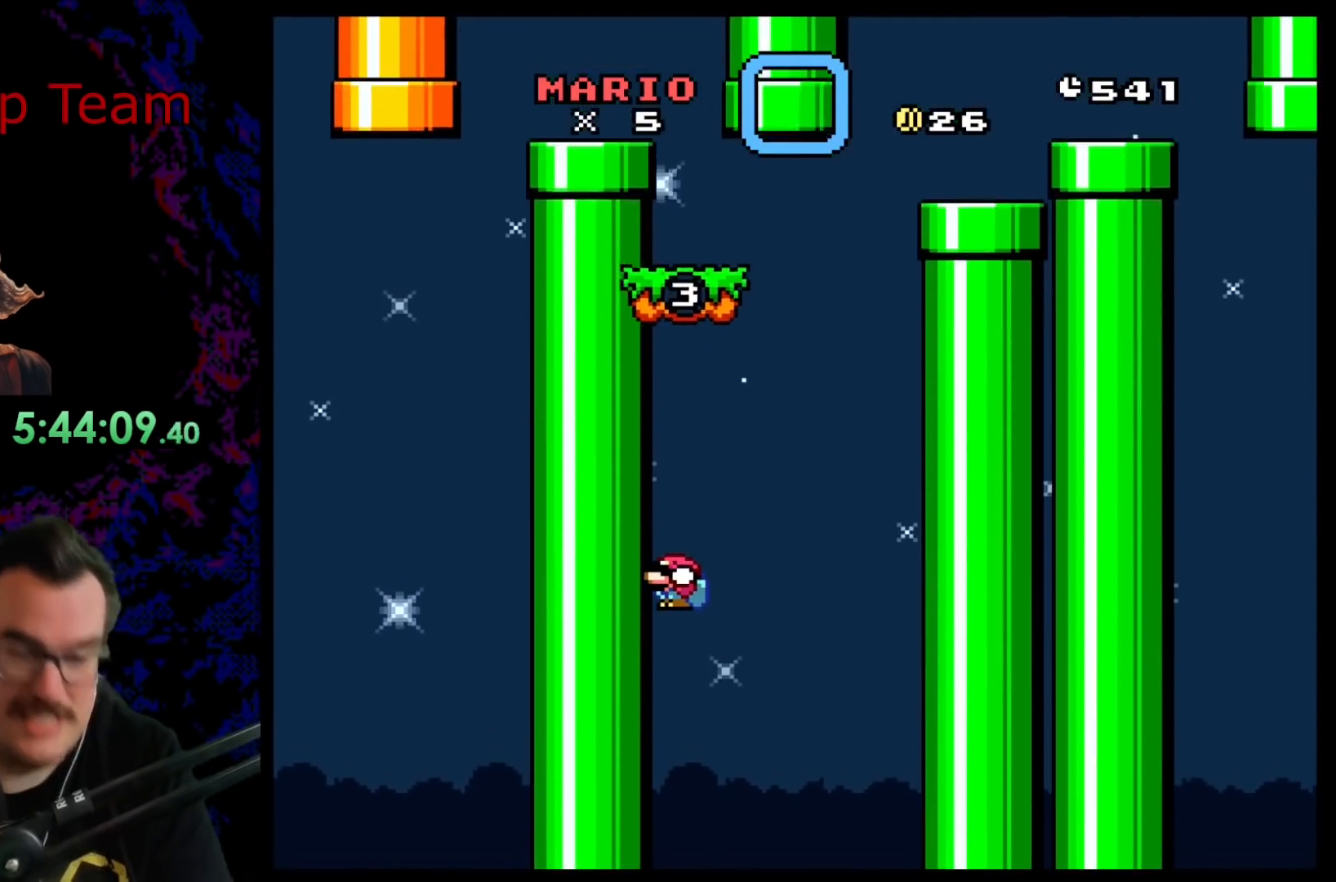
{"buttons": [], "events": [[133, "B", "up"], [217, "Y", "up"]]}
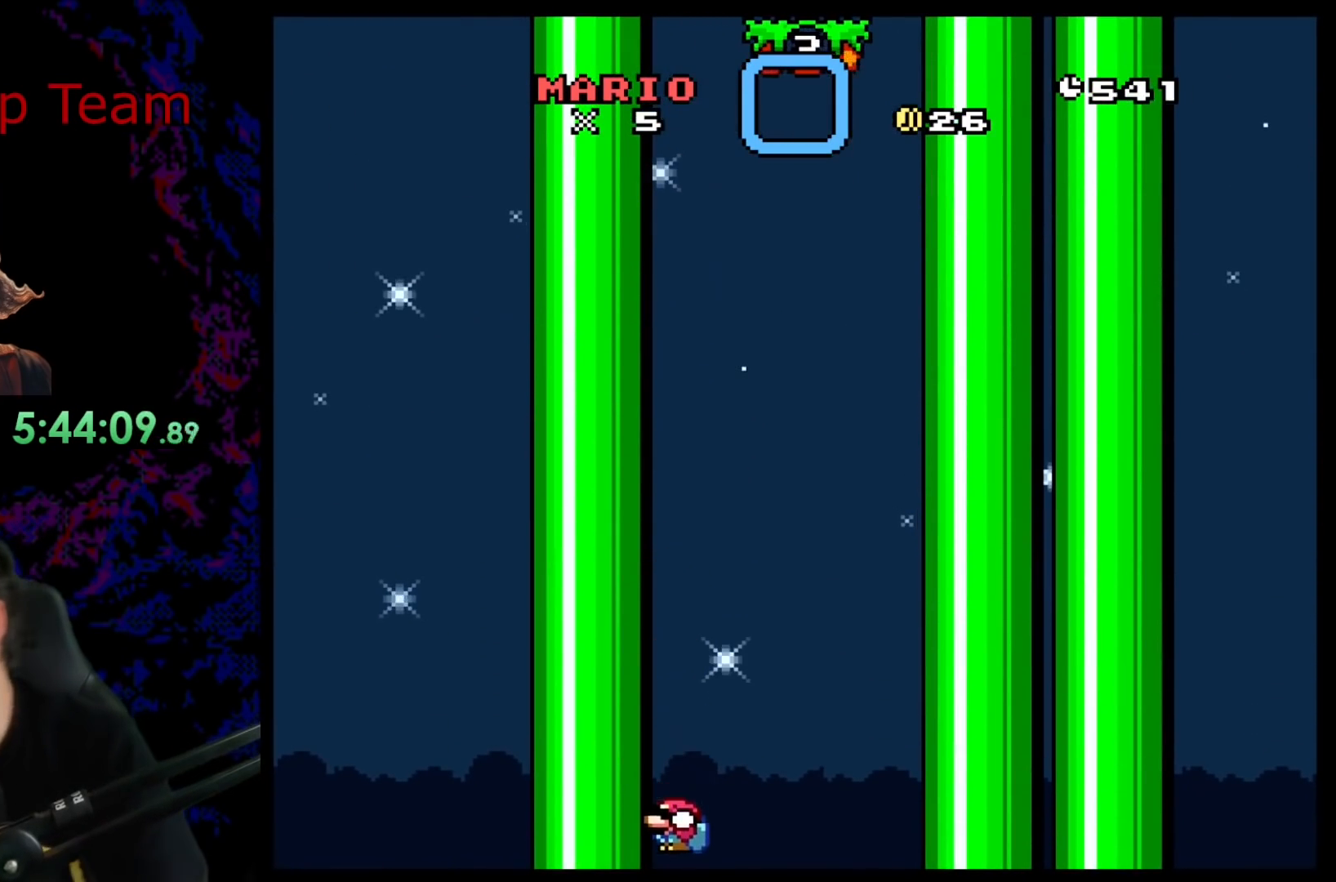
{"buttons": [], "events": []}
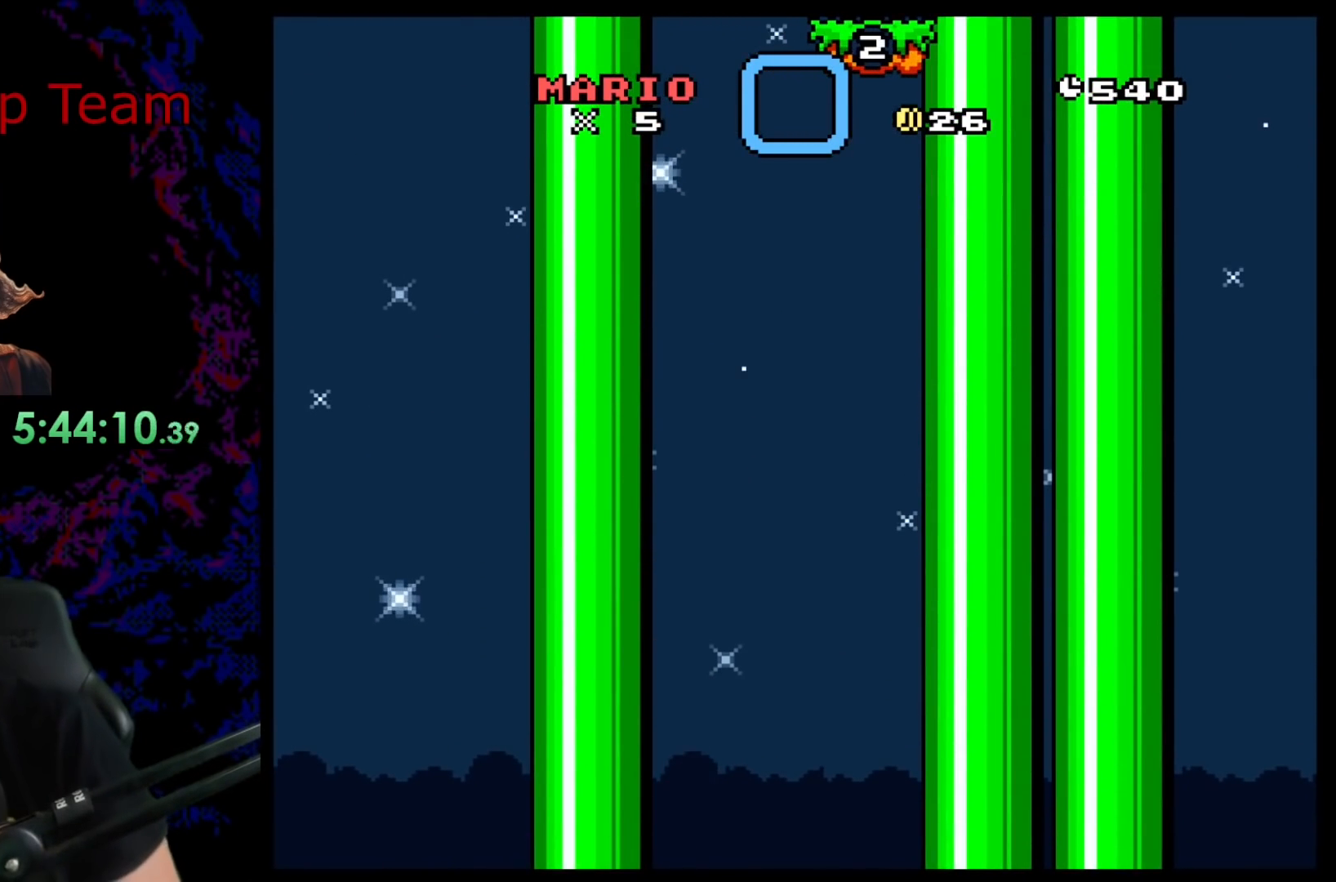
{"buttons": [], "events": []}
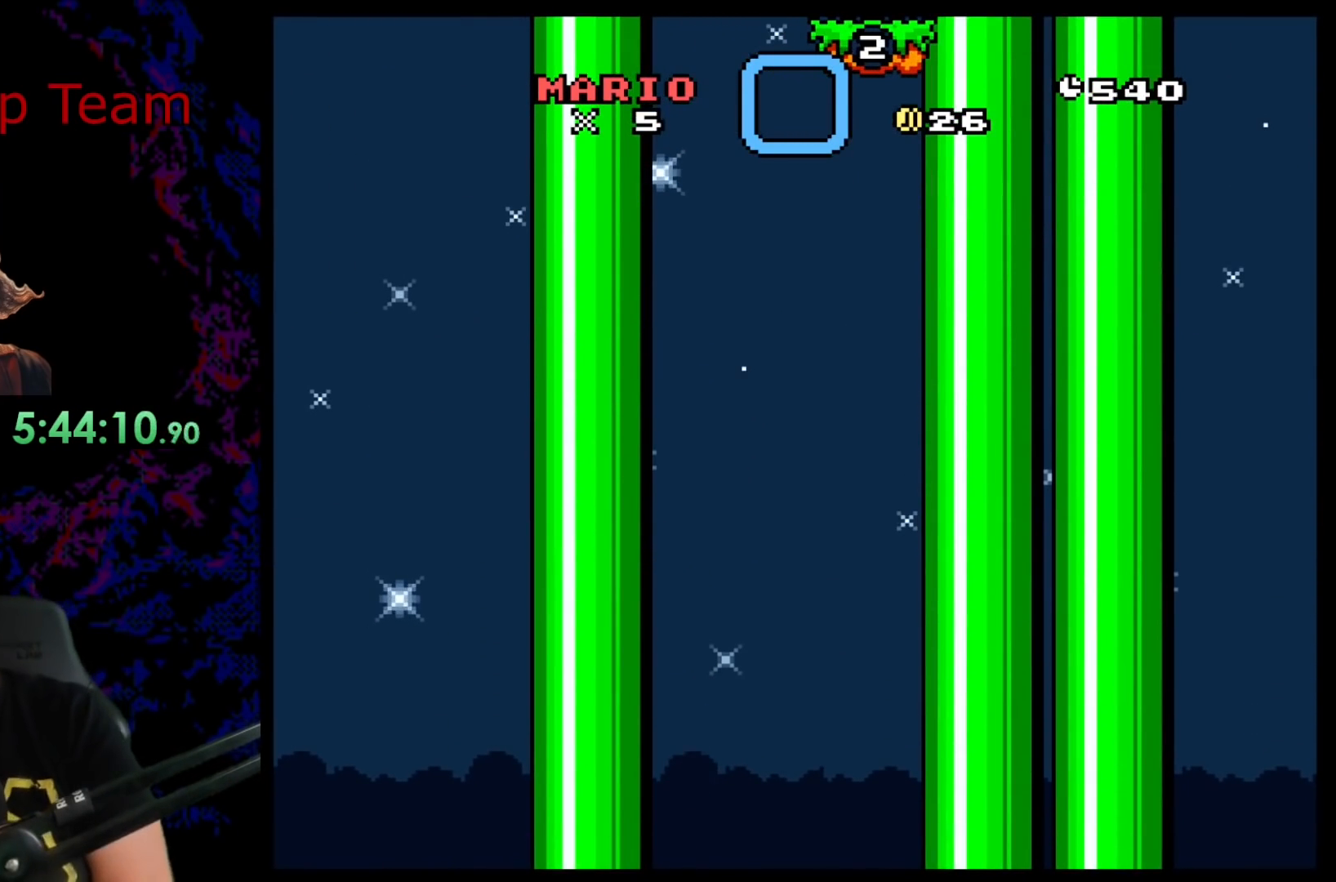
{"buttons": [], "events": []}
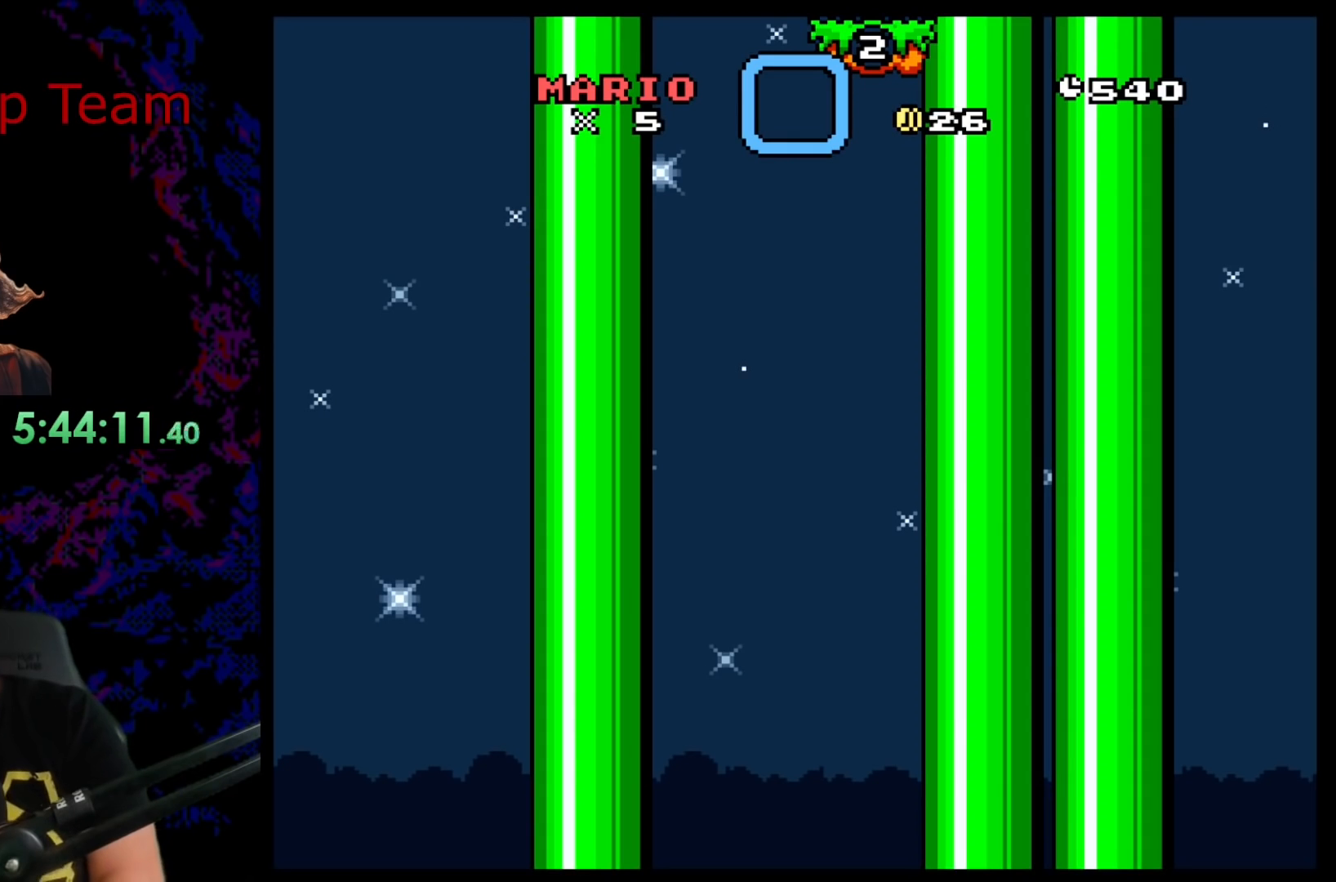
{"buttons": [], "events": []}
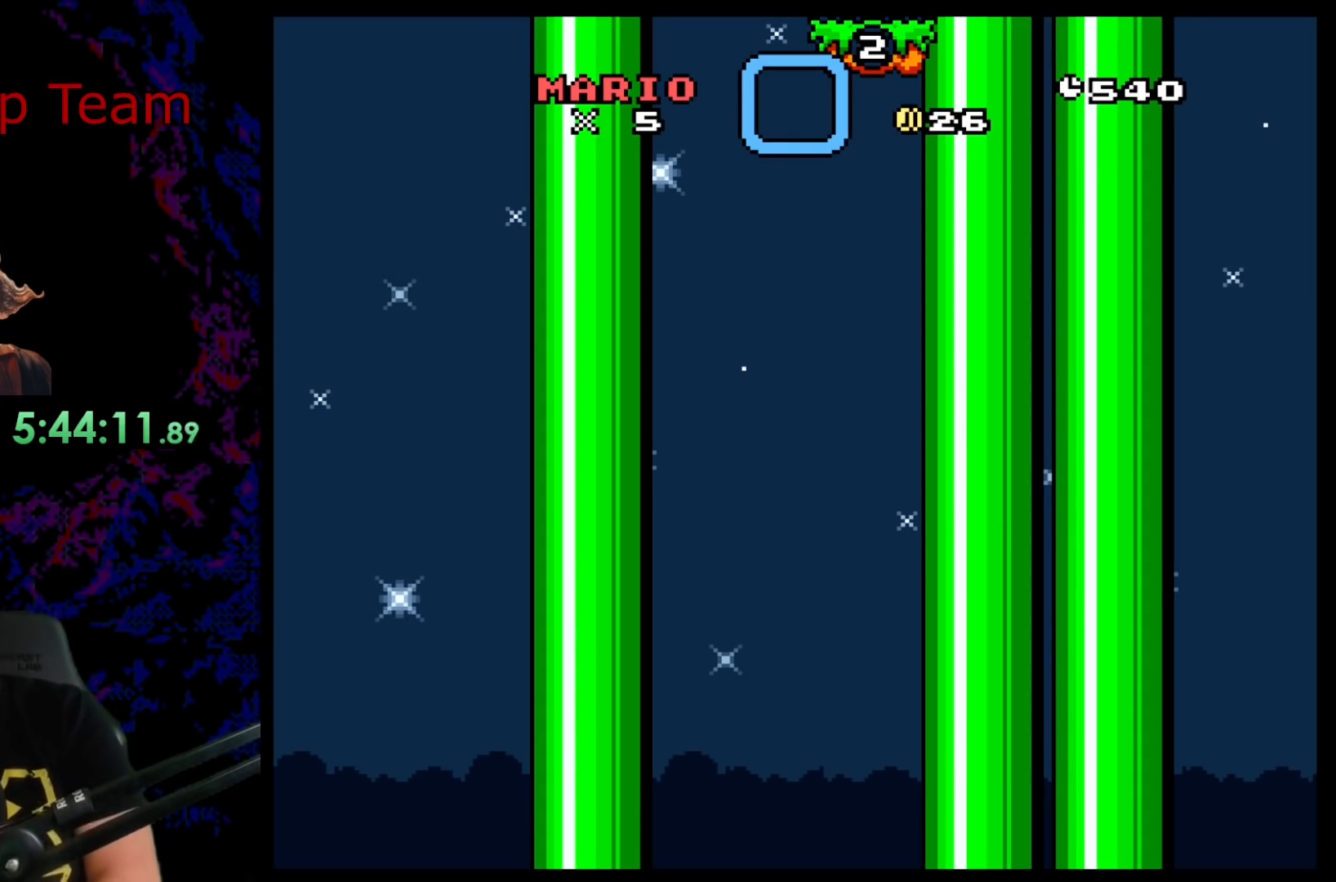
{"buttons": [], "events": []}
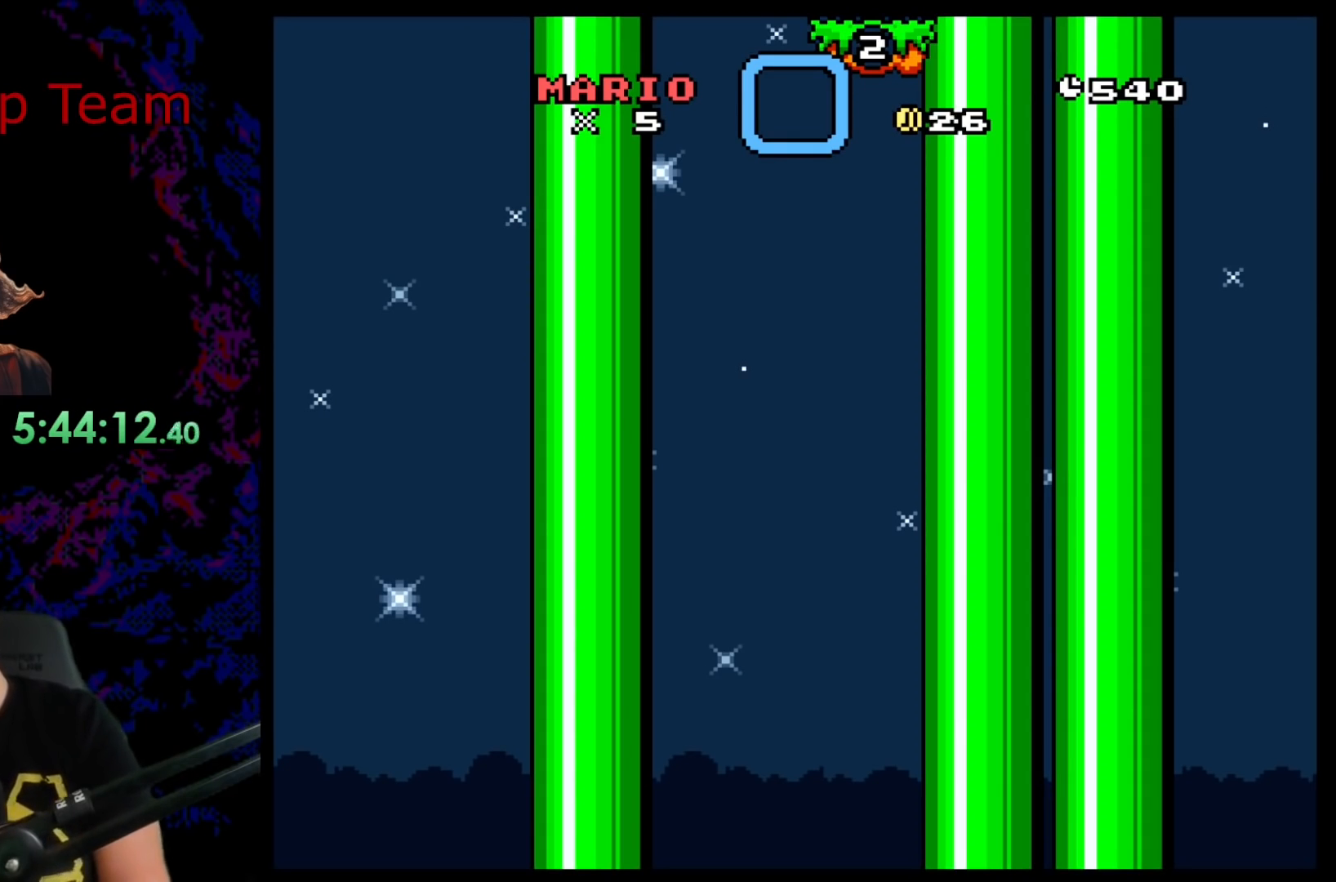
{"buttons": ["B", "Y", "DPAD_DOWN", "DPAD_RIGHT"], "events": [[33, "DPAD_RIGHT", "down"], [33, "Y", "down"], [233, "DPAD_DOWN", "down"], [250, "B", "down"], [250, "DPAD_RIGHT", "up"], [317, "DPAD_RIGHT", "down"]]}
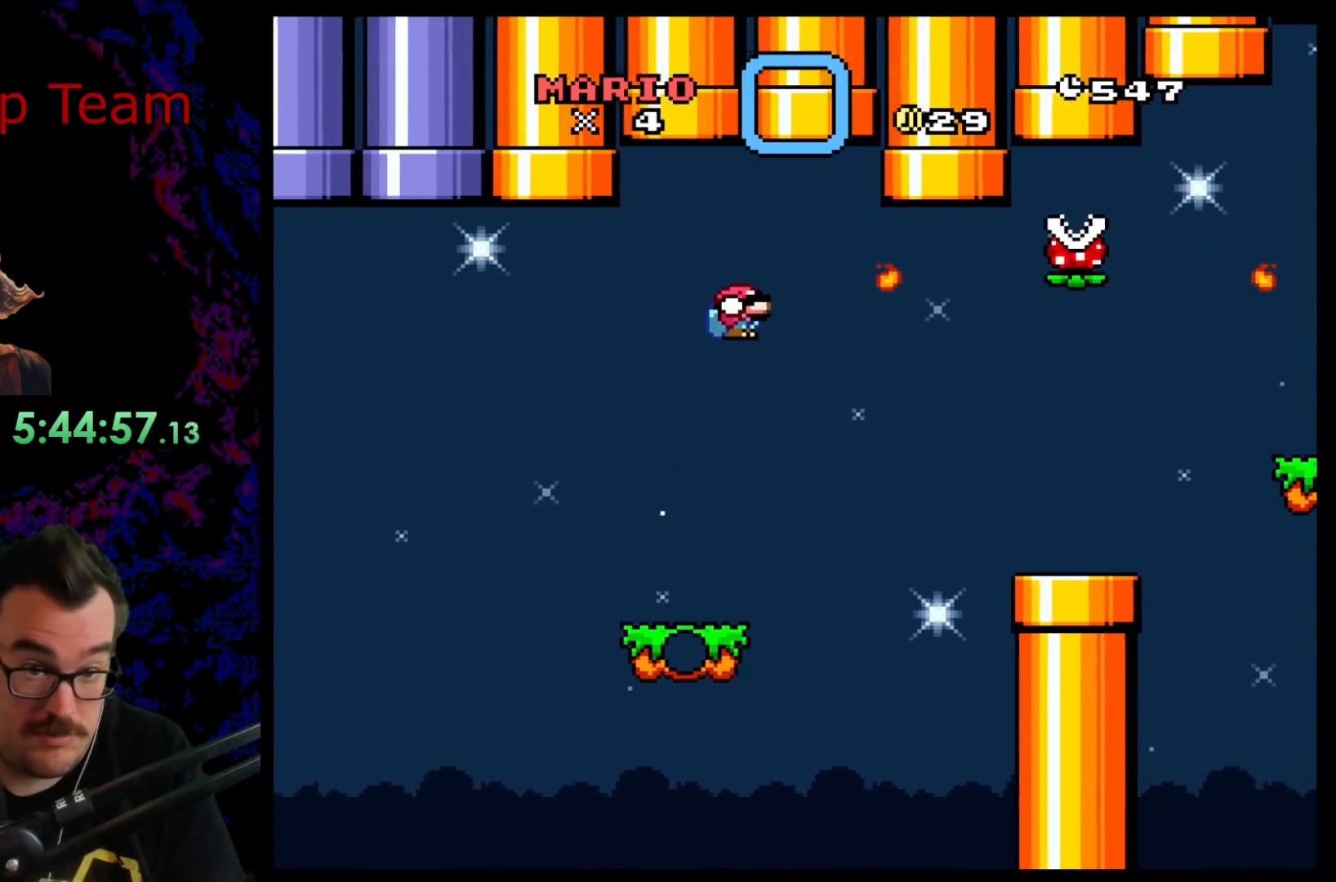
{"buttons": ["Y", "DPAD_DOWN", "DPAD_RIGHT"], "events": [[50, "B", "up"], [167, "B", "down"], [367, "B", "up"]]}
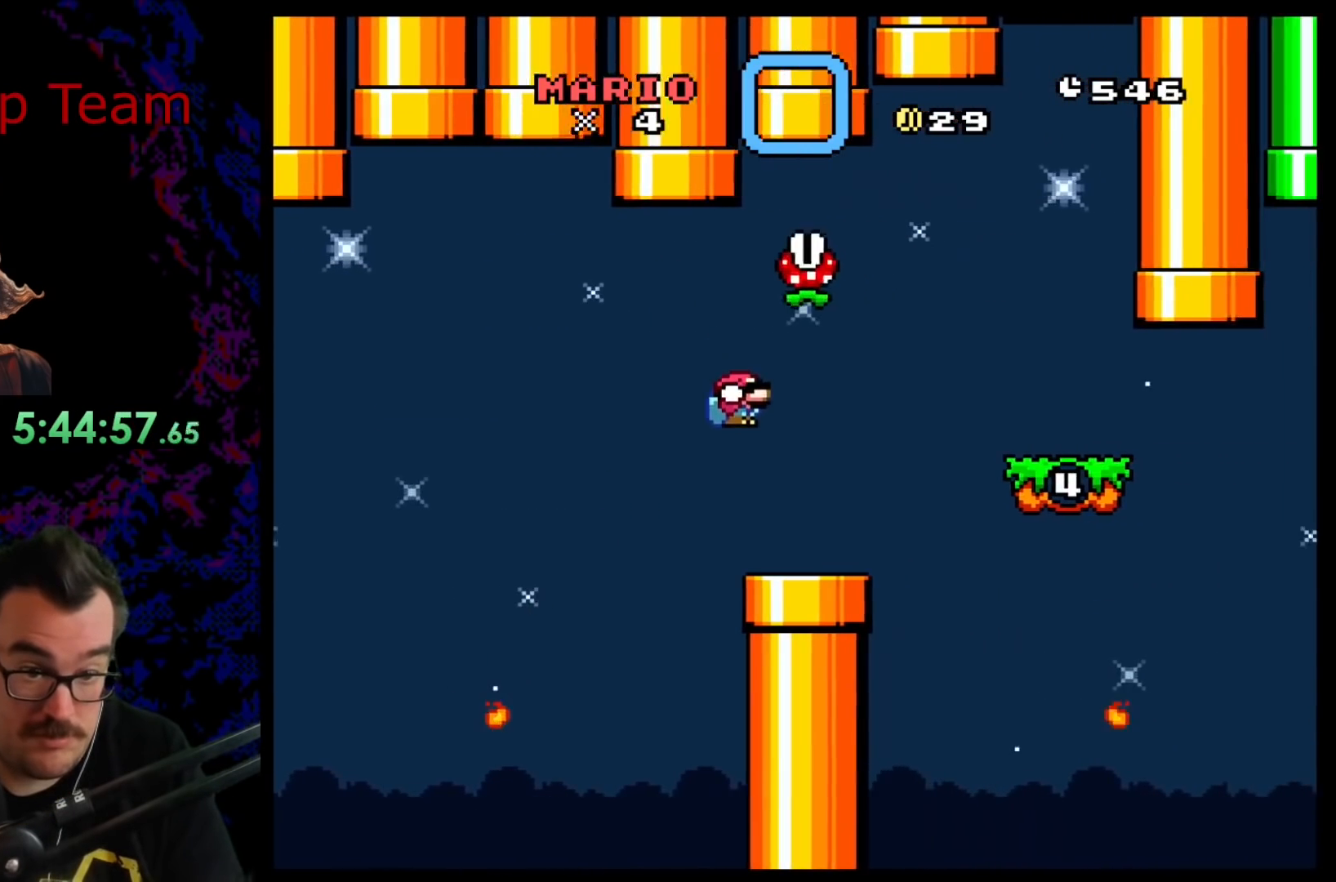
{"buttons": ["Y", "DPAD_LEFT"], "events": [[167, "B", "down"], [300, "B", "up"], [450, "DPAD_RIGHT", "up"], [467, "DPAD_DOWN", "up"], [467, "DPAD_LEFT", "down"]]}
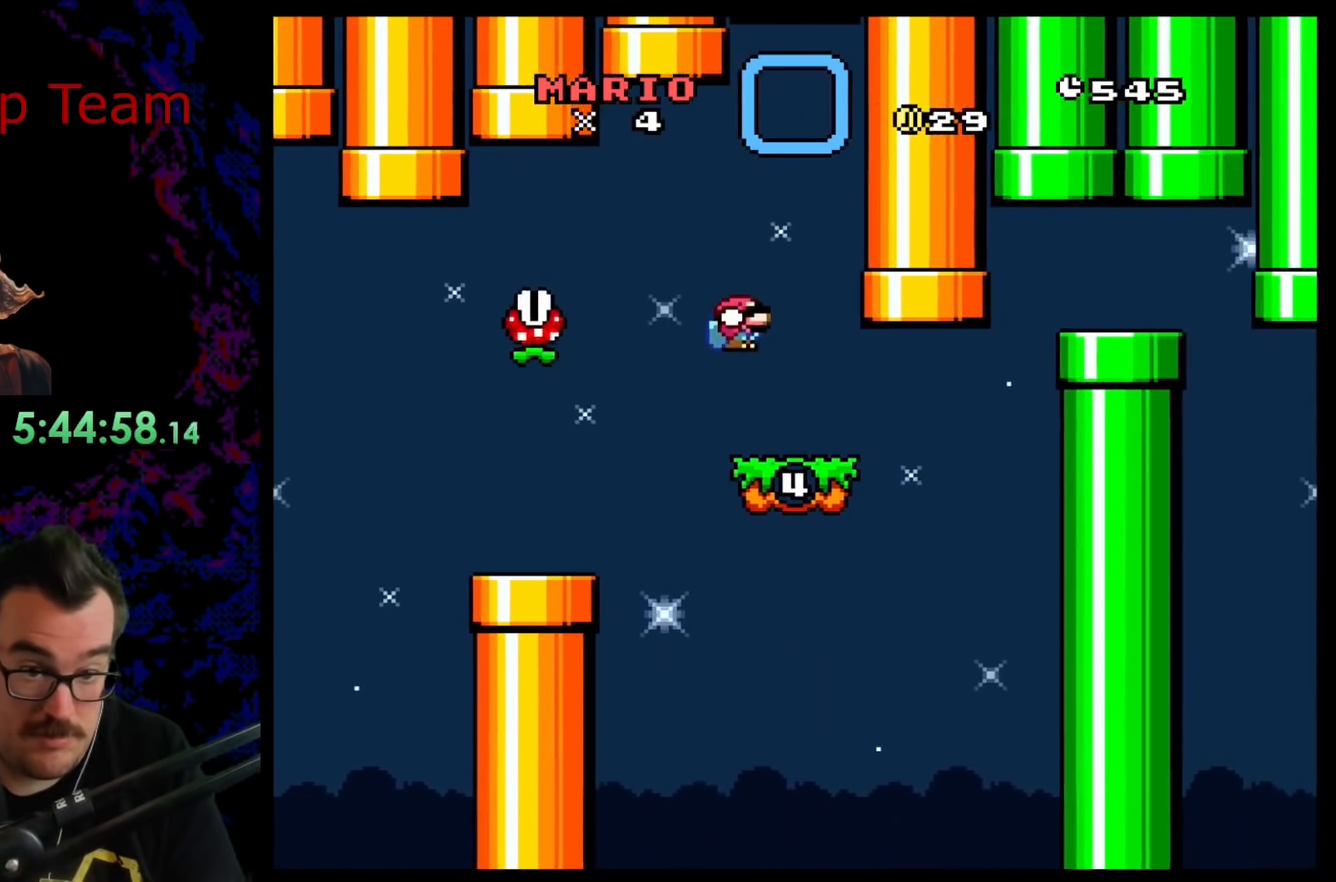
{"buttons": ["Y"], "events": [[133, "DPAD_LEFT", "up"], [183, "DPAD_RIGHT", "down"], [250, "DPAD_RIGHT", "up"]]}